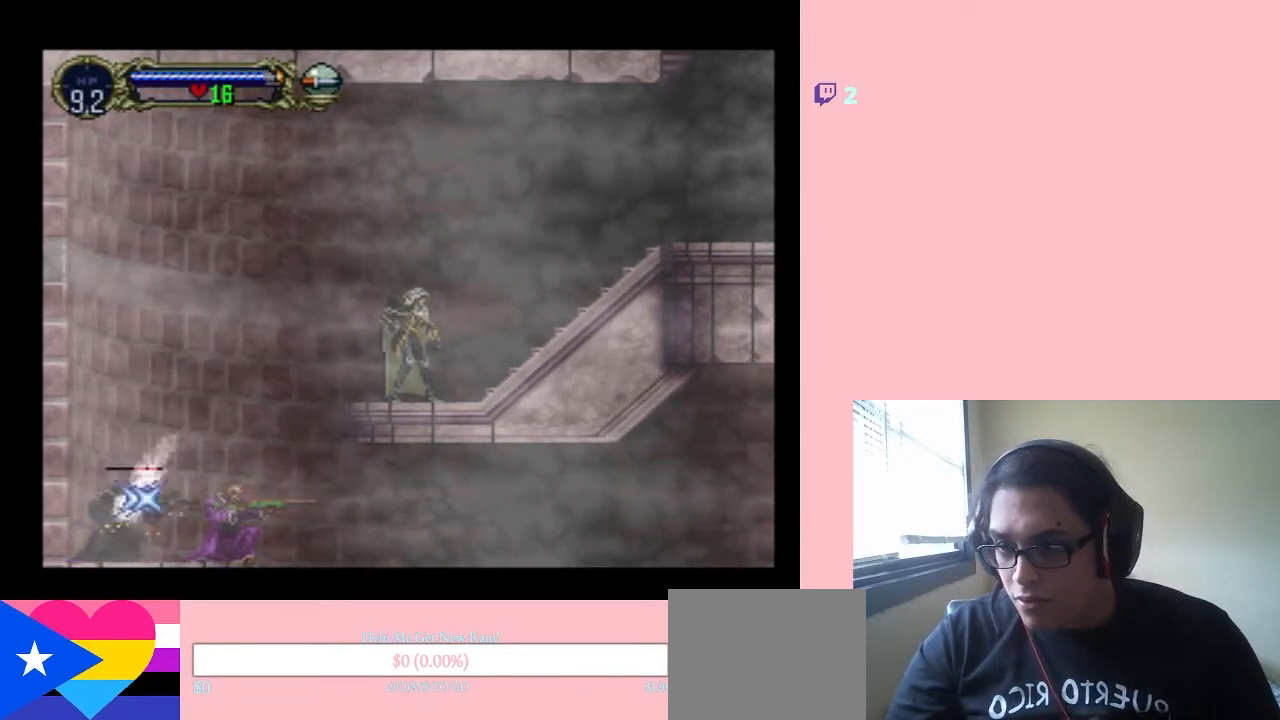
Gameplay with a controller (Nintendo layout); each line is a JSON object with the inputs held at the frame after it. "events" lists button and stick changes between this image and that frame as [ms after this image, input, new state], when the widget could be followed in between. Not read: L2 L3 R2 R3.
{"buttons": [], "left_stick": "center", "right_stick": "center", "events": []}
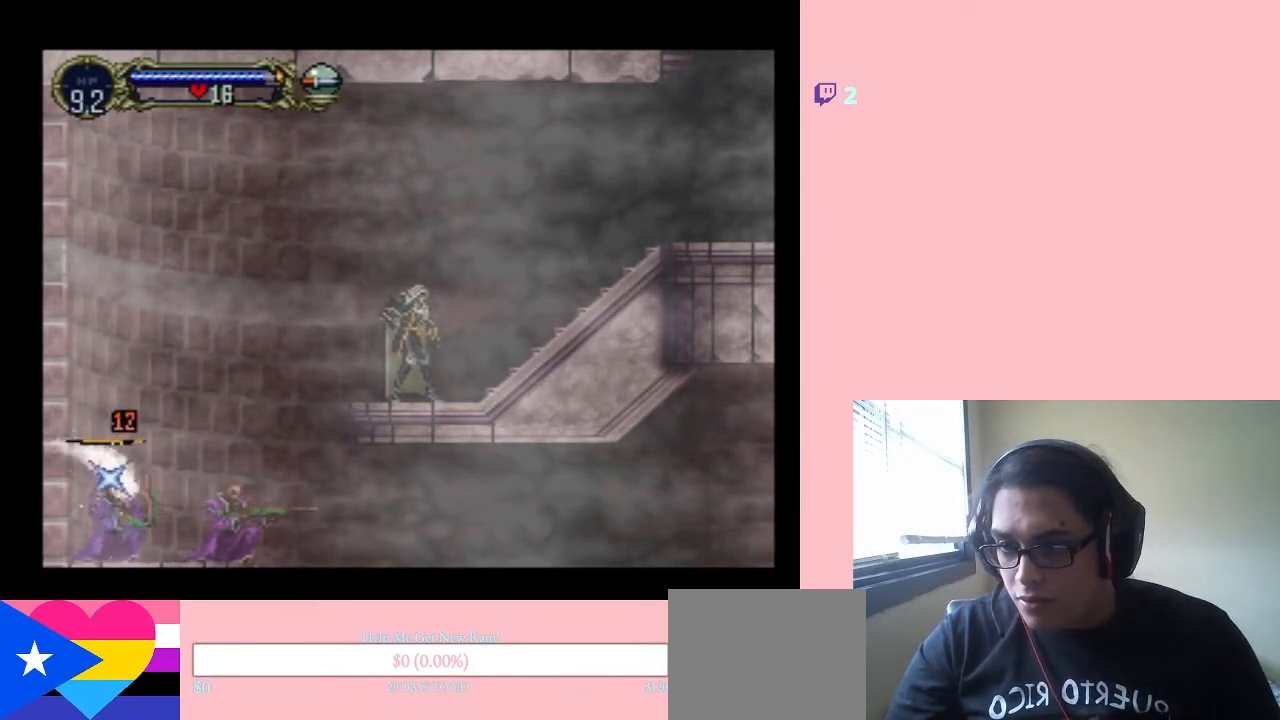
{"buttons": [], "left_stick": "center", "right_stick": "center", "events": []}
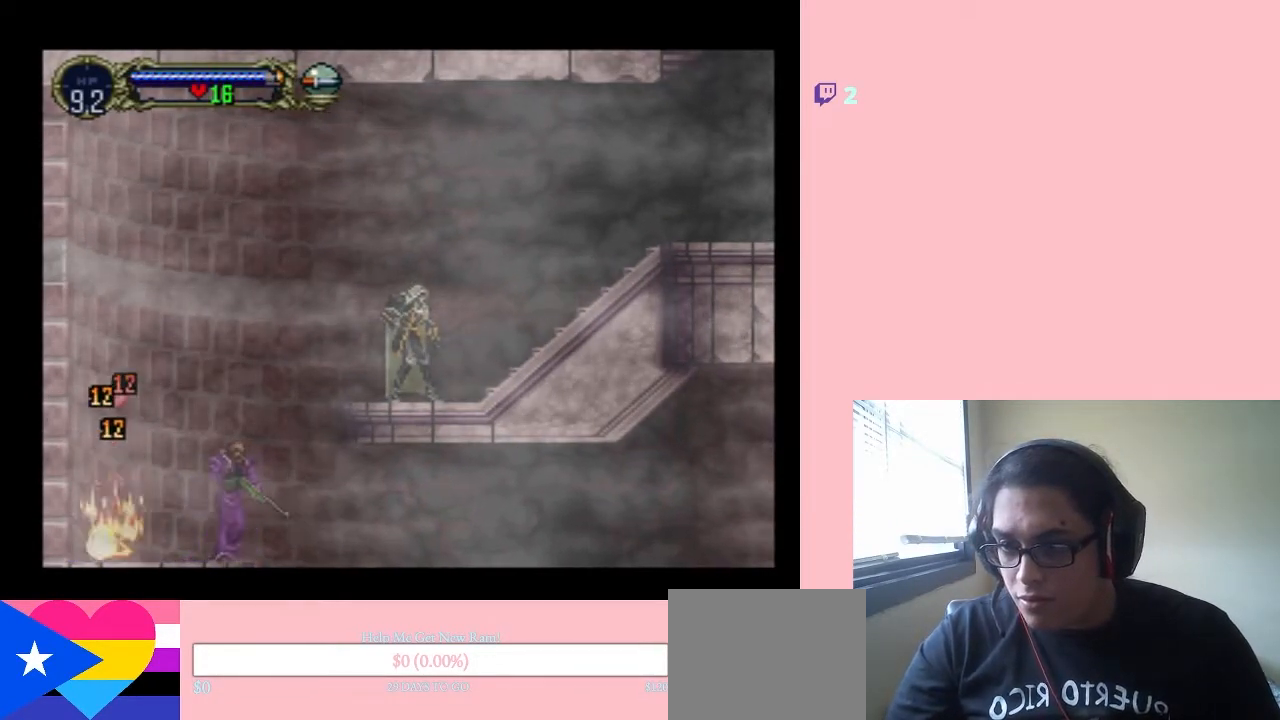
{"buttons": ["DPAD_LEFT"], "left_stick": "center", "right_stick": "center", "events": [[417, "DPAD_LEFT", "down"]]}
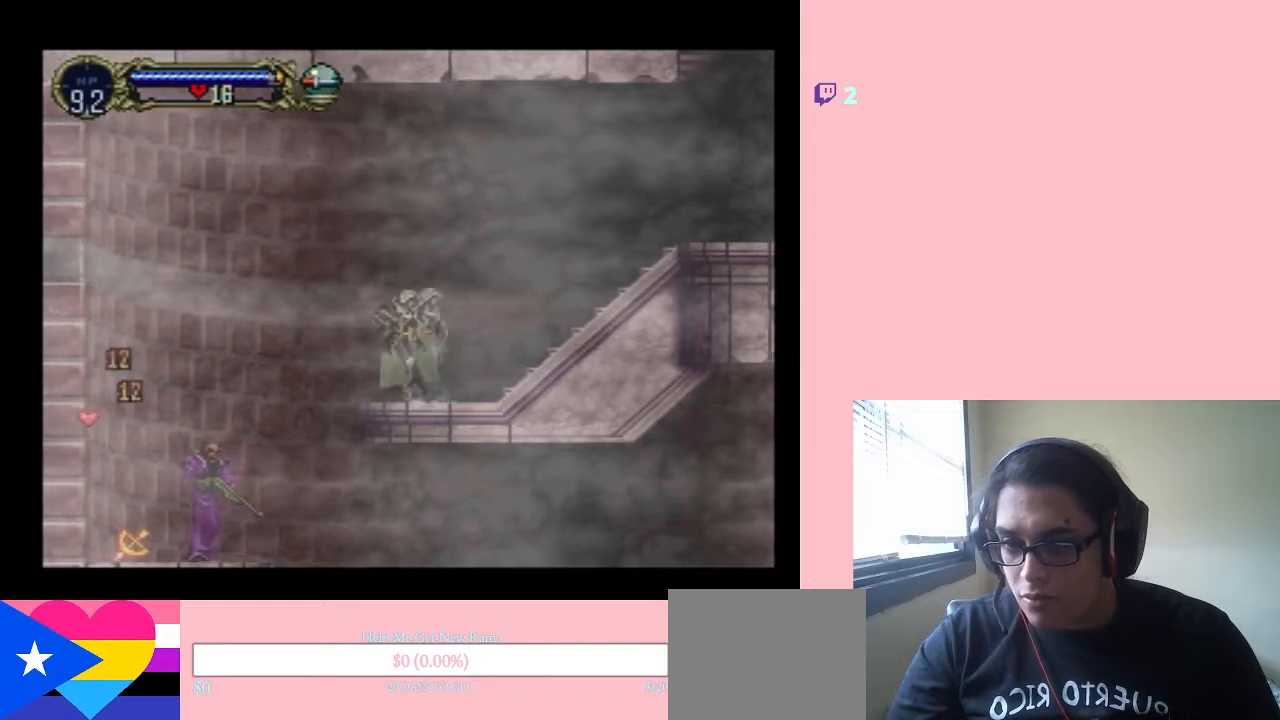
{"buttons": ["Y"], "left_stick": "center", "right_stick": "center", "events": [[33, "DPAD_LEFT", "up"], [67, "DPAD_RIGHT", "down"], [150, "DPAD_RIGHT", "up"], [150, "DPAD_UP", "down"], [250, "DPAD_UP", "up"], [300, "DPAD_DOWN", "down"], [383, "Y", "down"], [483, "DPAD_DOWN", "up"]]}
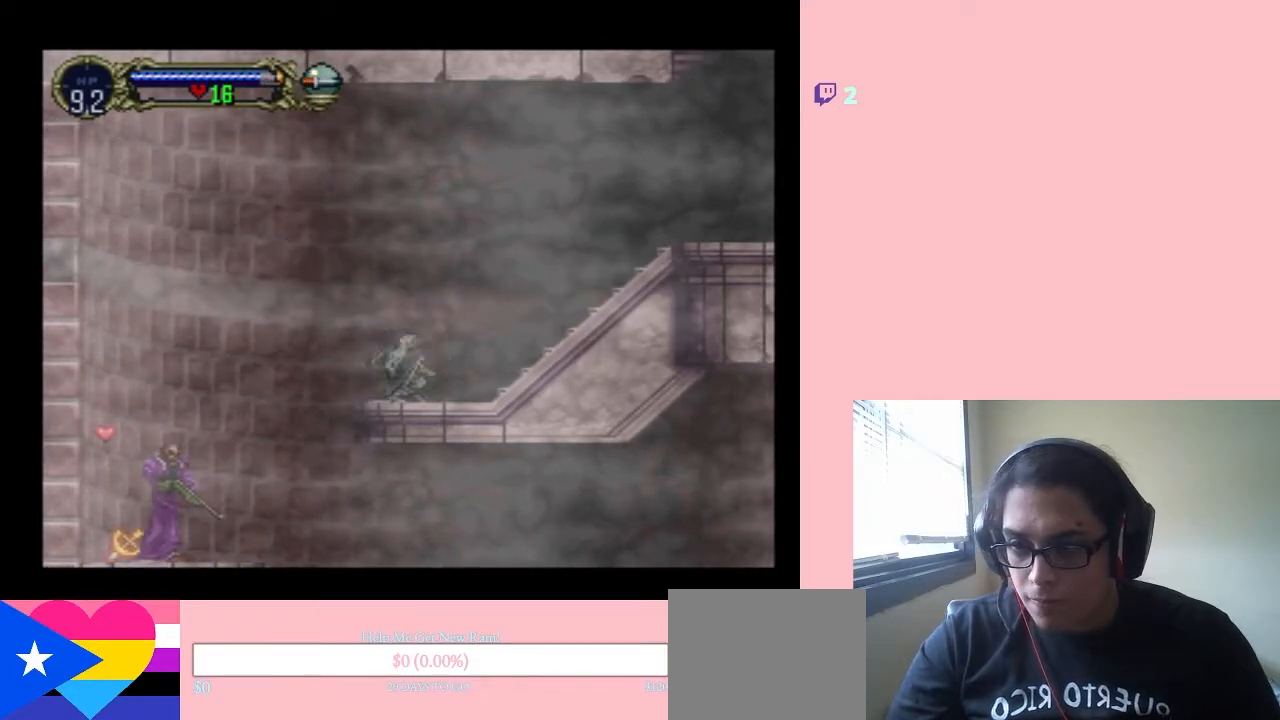
{"buttons": [], "left_stick": "center", "right_stick": "center", "events": [[167, "Y", "up"]]}
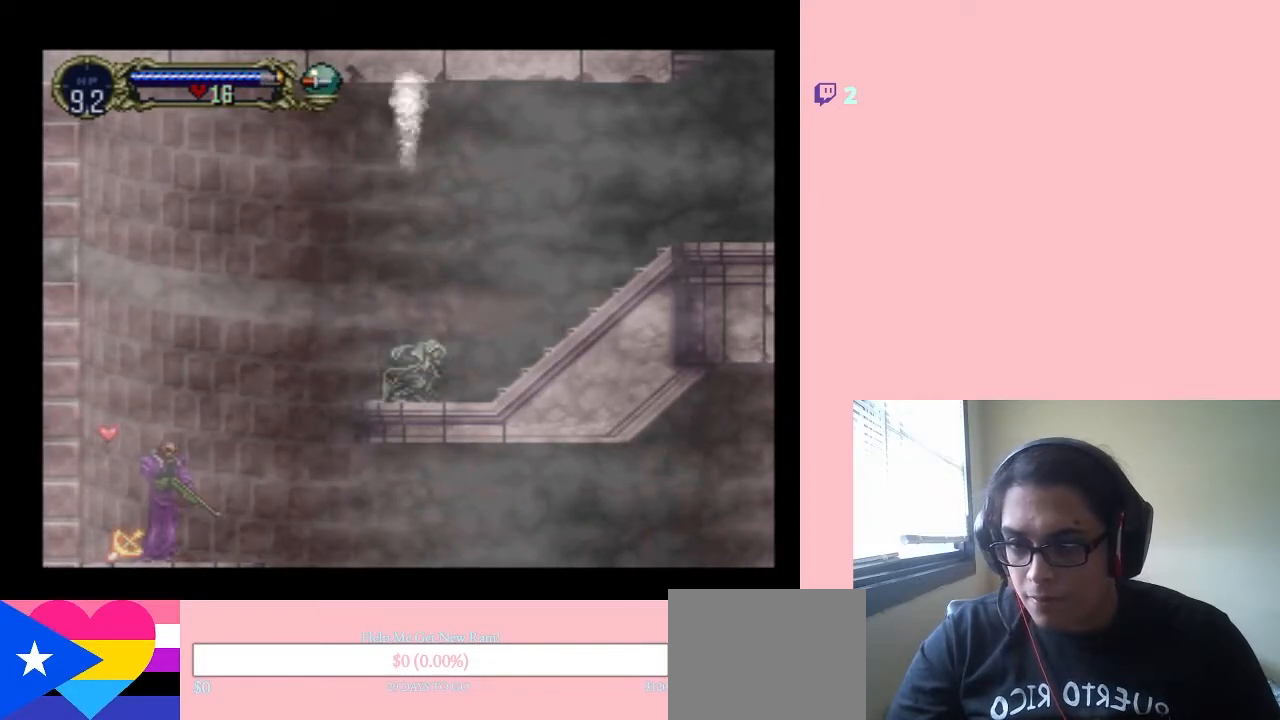
{"buttons": [], "left_stick": "center", "right_stick": "center", "events": []}
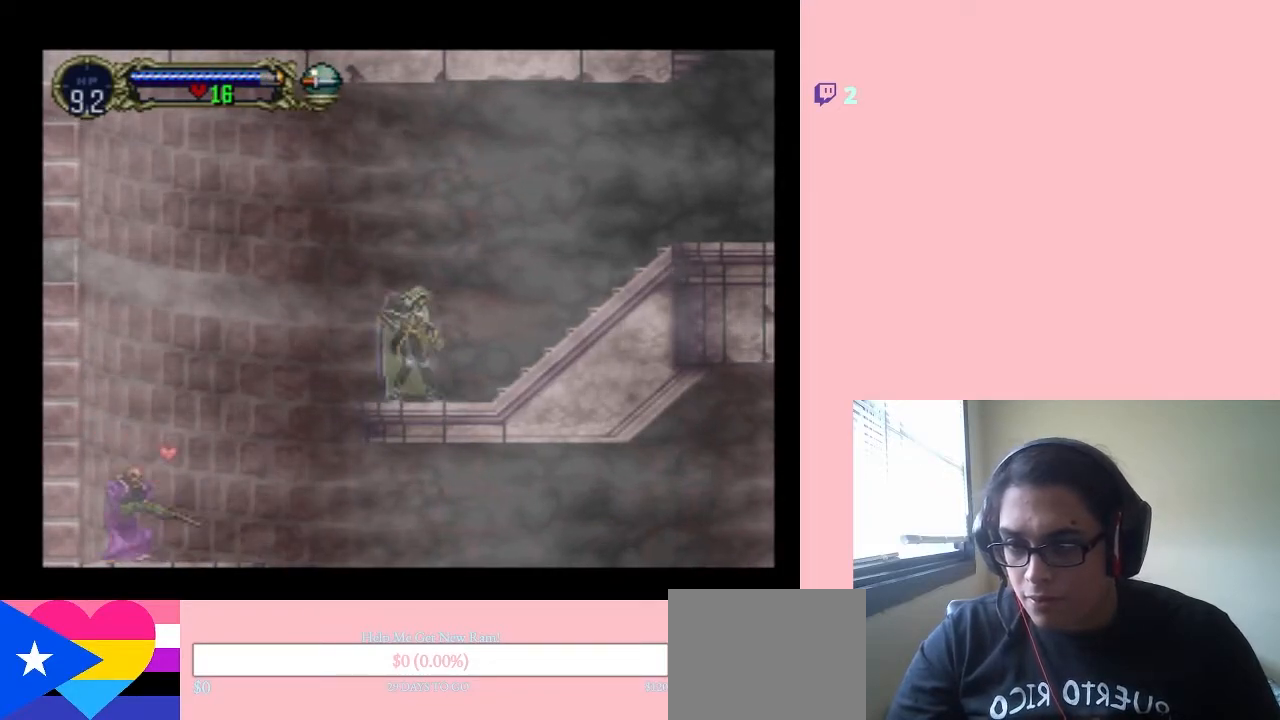
{"buttons": ["B", "DPAD_LEFT"], "left_stick": "center", "right_stick": "center", "events": [[283, "DPAD_LEFT", "down"], [383, "B", "down"]]}
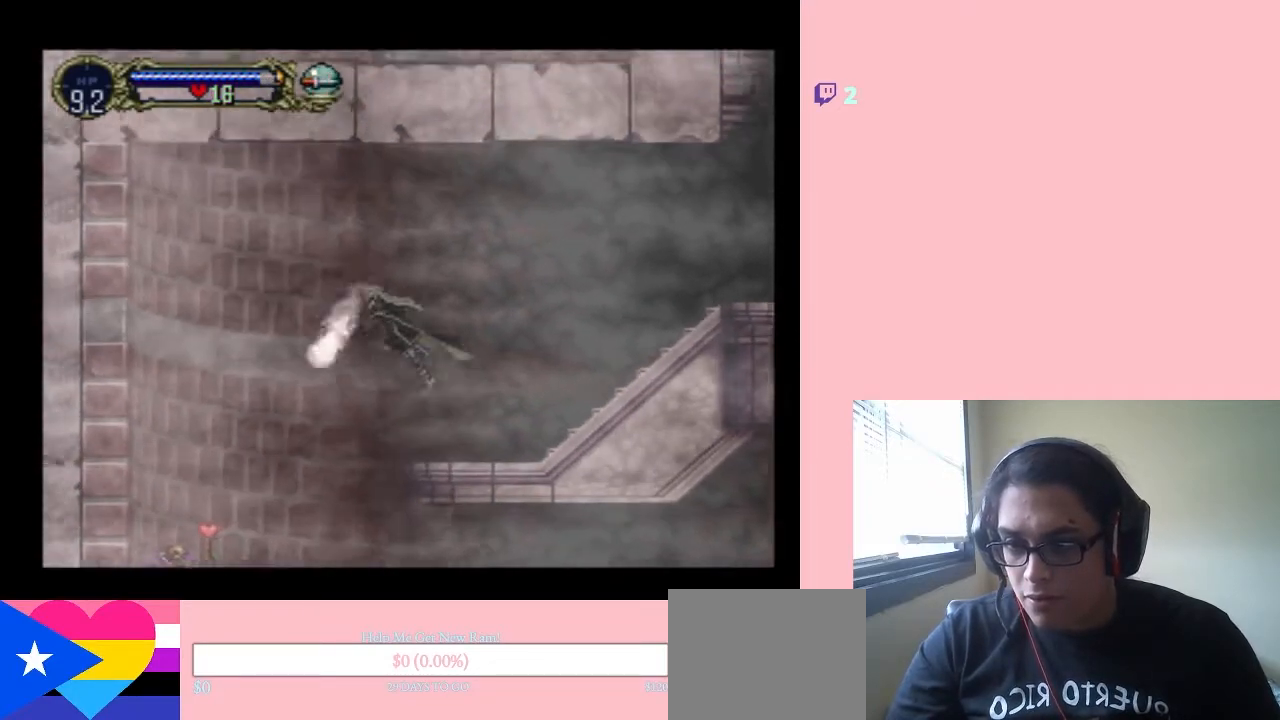
{"buttons": [], "left_stick": "center", "right_stick": "center", "events": [[267, "DPAD_LEFT", "up"], [367, "B", "up"]]}
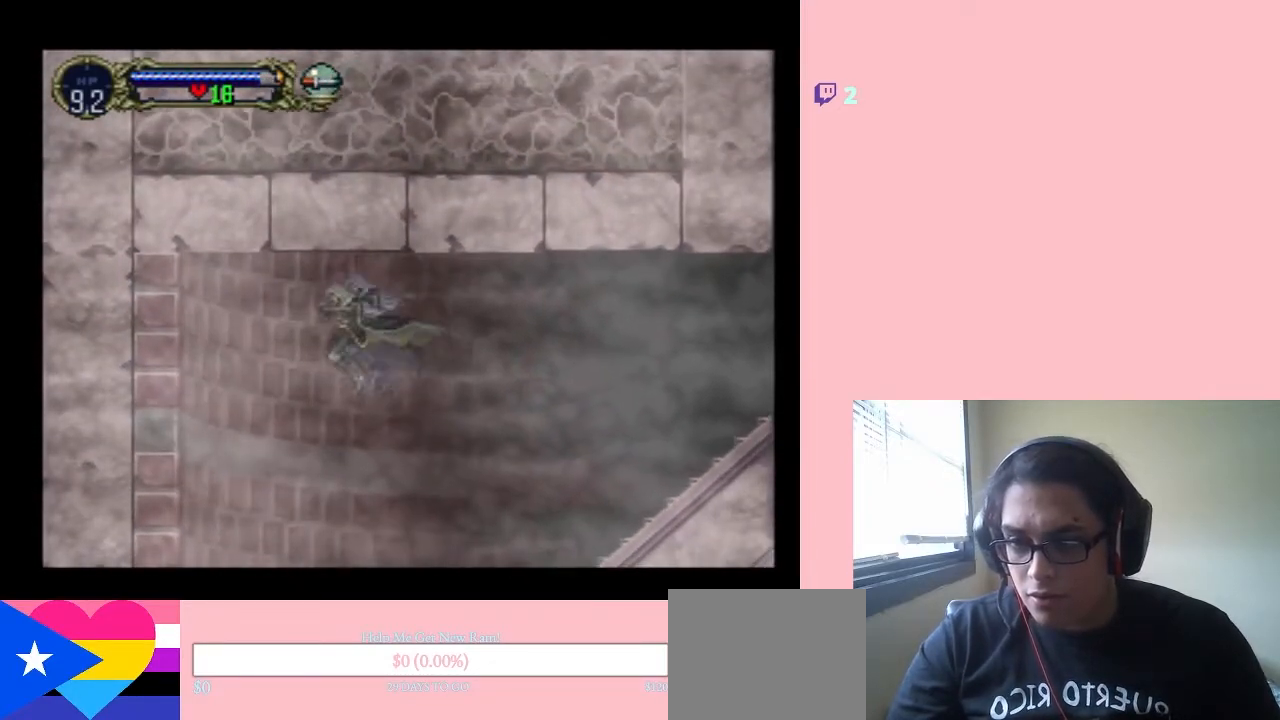
{"buttons": ["Y", "DPAD_LEFT"], "left_stick": "center", "right_stick": "center", "events": [[467, "Y", "down"], [500, "DPAD_LEFT", "down"]]}
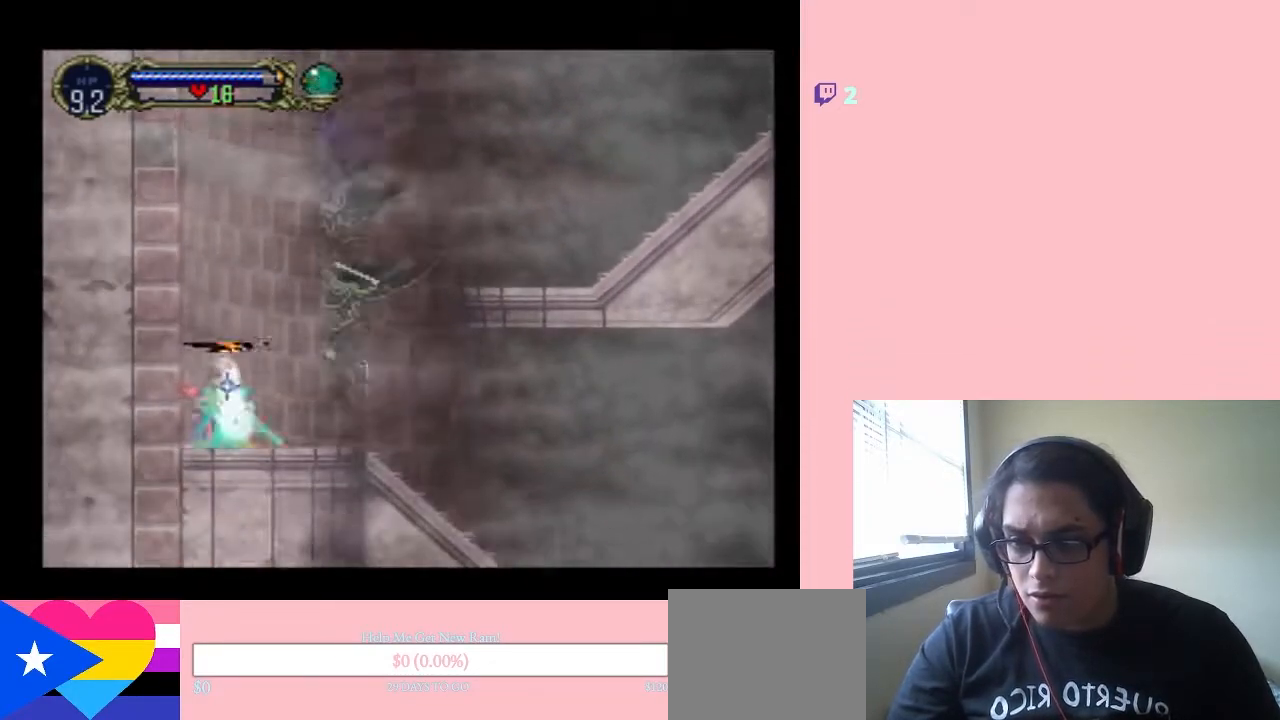
{"buttons": ["Y", "DPAD_LEFT"], "left_stick": "center", "right_stick": "center", "events": [[233, "DPAD_LEFT", "up"], [500, "DPAD_LEFT", "down"]]}
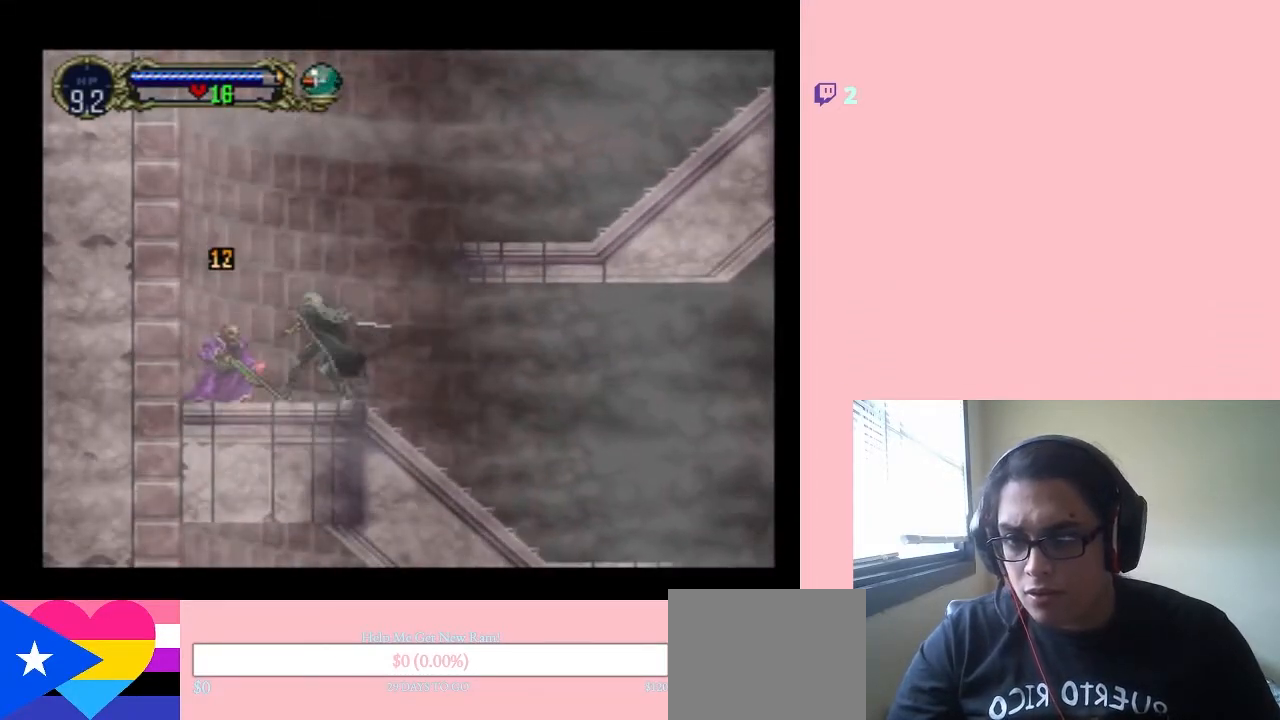
{"buttons": ["Y", "DPAD_DOWN"], "left_stick": "center", "right_stick": "center", "events": [[167, "DPAD_DOWN", "down"], [167, "DPAD_LEFT", "up"], [383, "Y", "up"], [433, "Y", "down"]]}
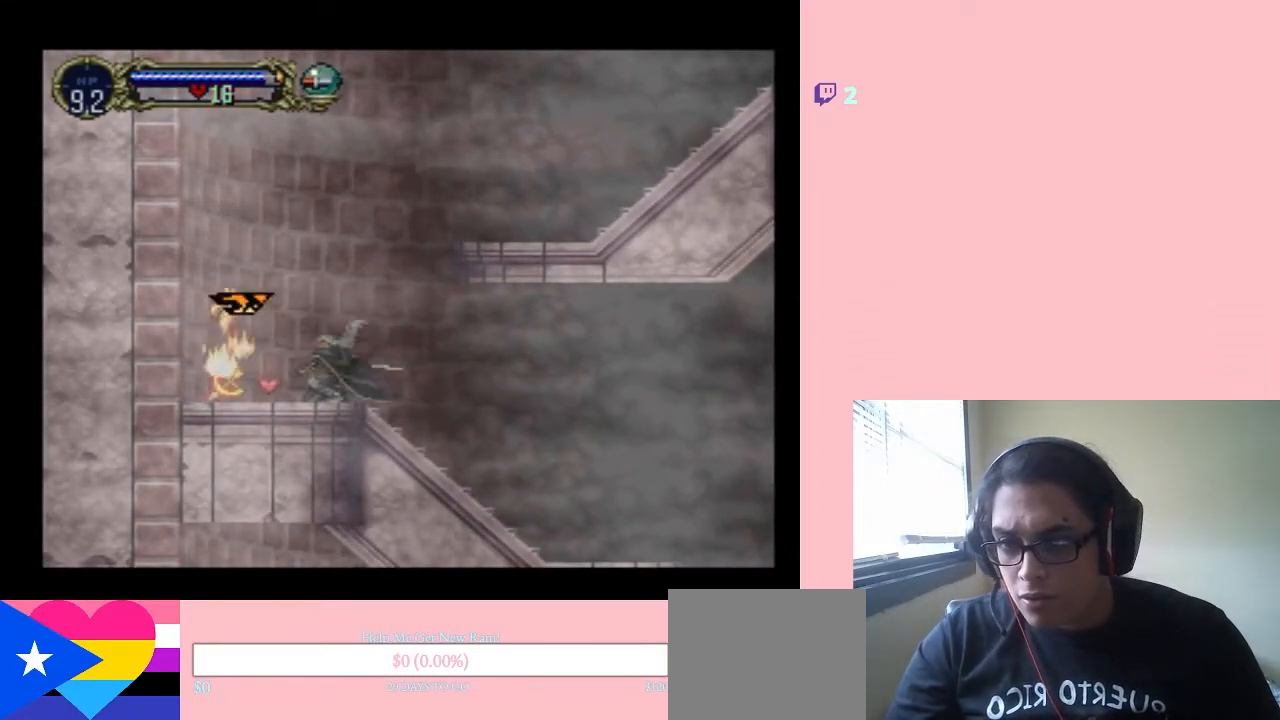
{"buttons": ["DPAD_LEFT"], "left_stick": "center", "right_stick": "center", "events": [[33, "Y", "up"], [83, "DPAD_DOWN", "up"], [133, "DPAD_LEFT", "down"]]}
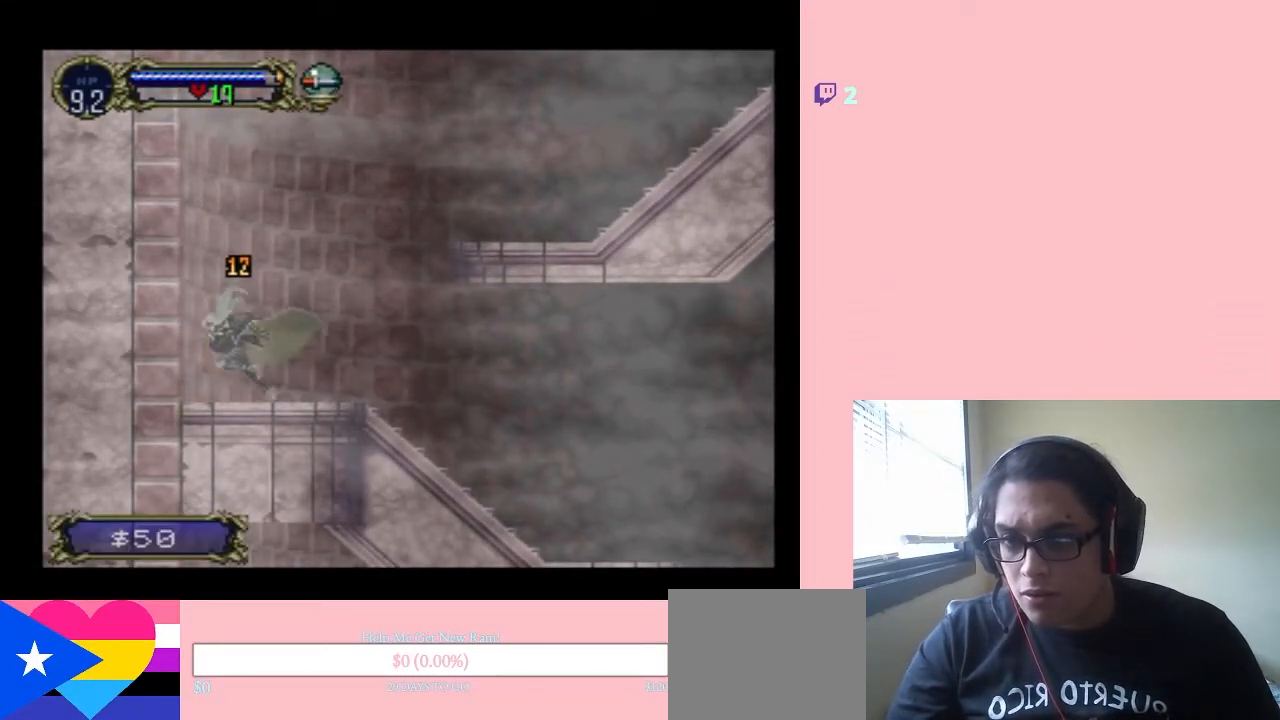
{"buttons": ["DPAD_RIGHT"], "left_stick": "center", "right_stick": "center", "events": [[167, "DPAD_LEFT", "up"], [383, "DPAD_RIGHT", "down"]]}
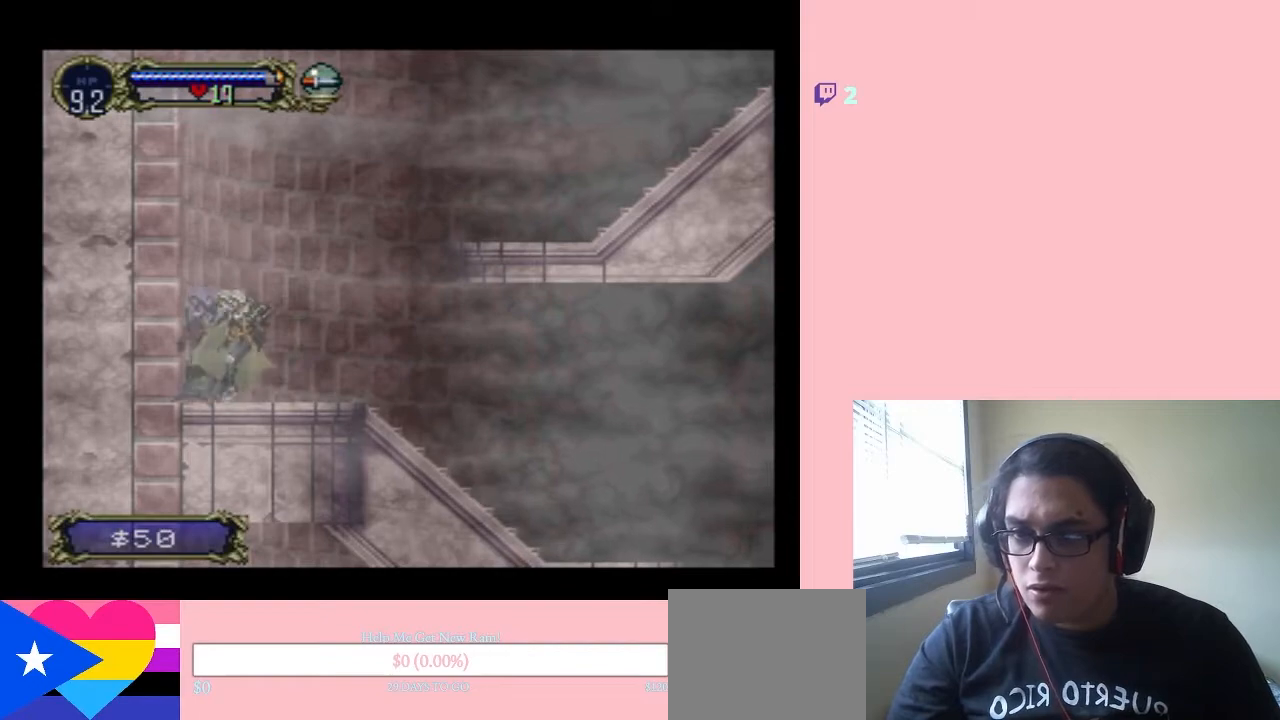
{"buttons": ["START"], "left_stick": "center", "right_stick": "center", "events": [[417, "DPAD_RIGHT", "up"], [483, "START", "down"]]}
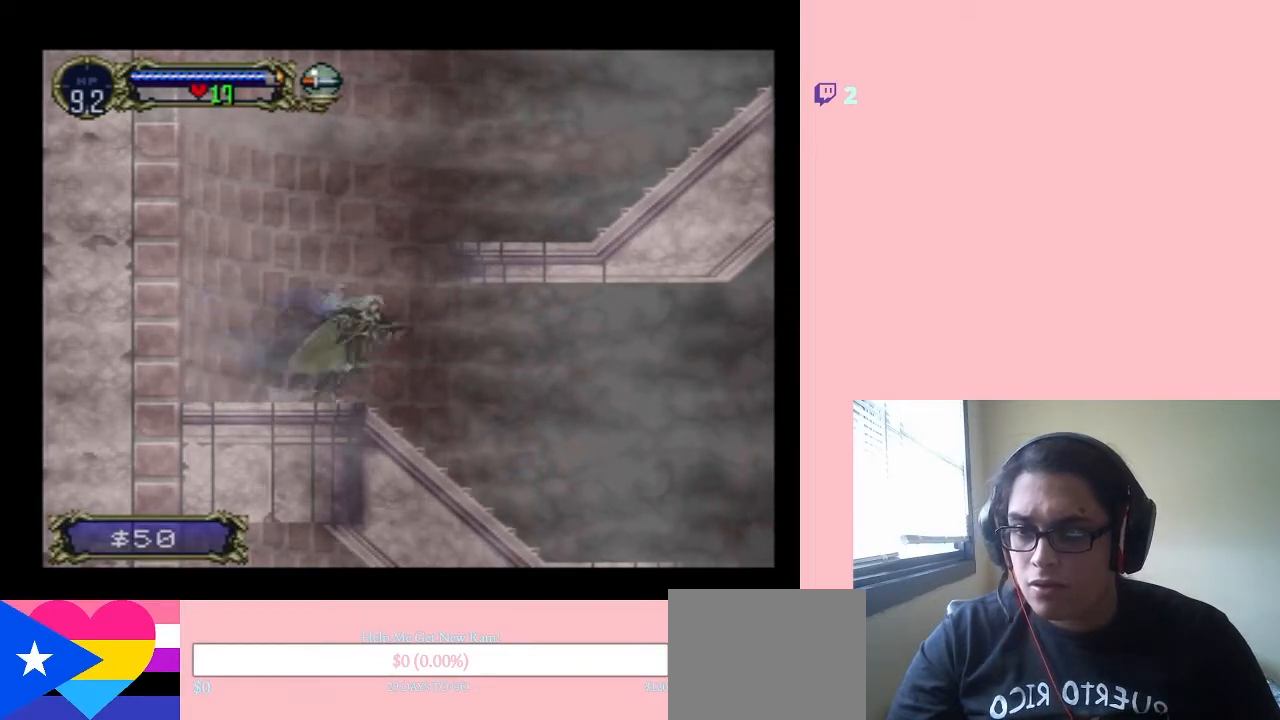
{"buttons": [], "left_stick": "center", "right_stick": "center", "events": [[133, "START", "up"]]}
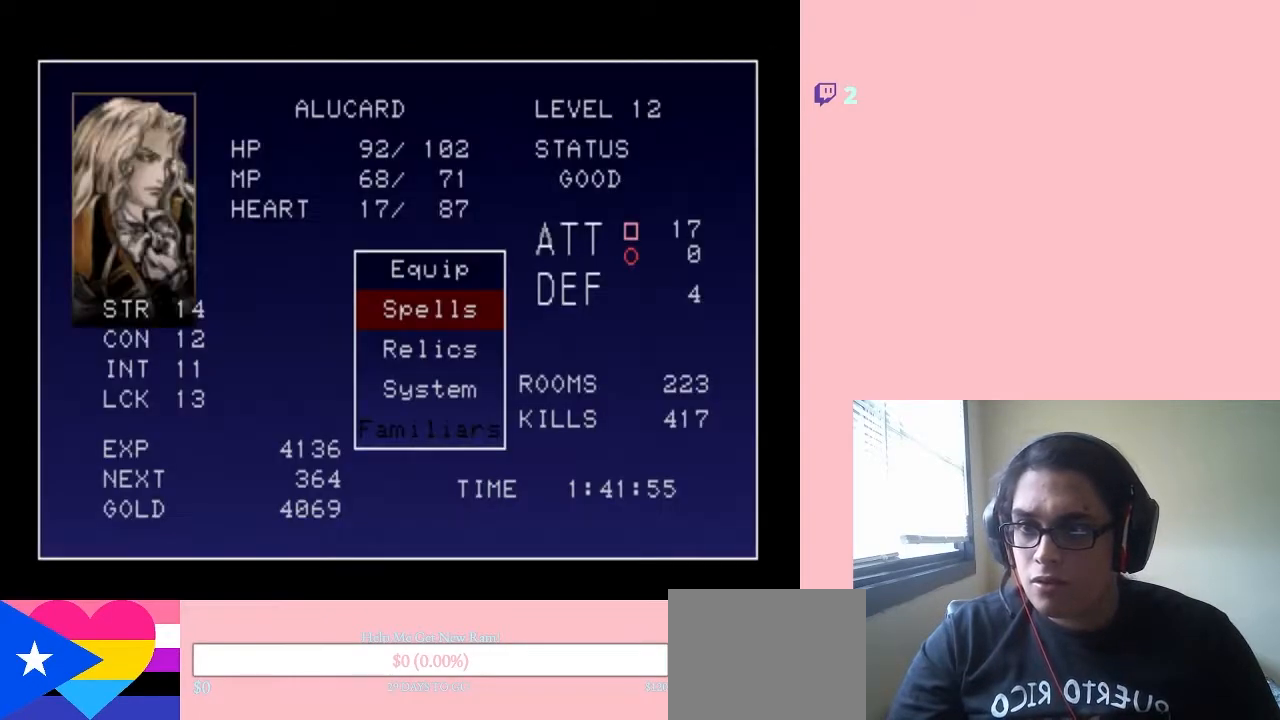
{"buttons": [], "left_stick": "center", "right_stick": "center", "events": []}
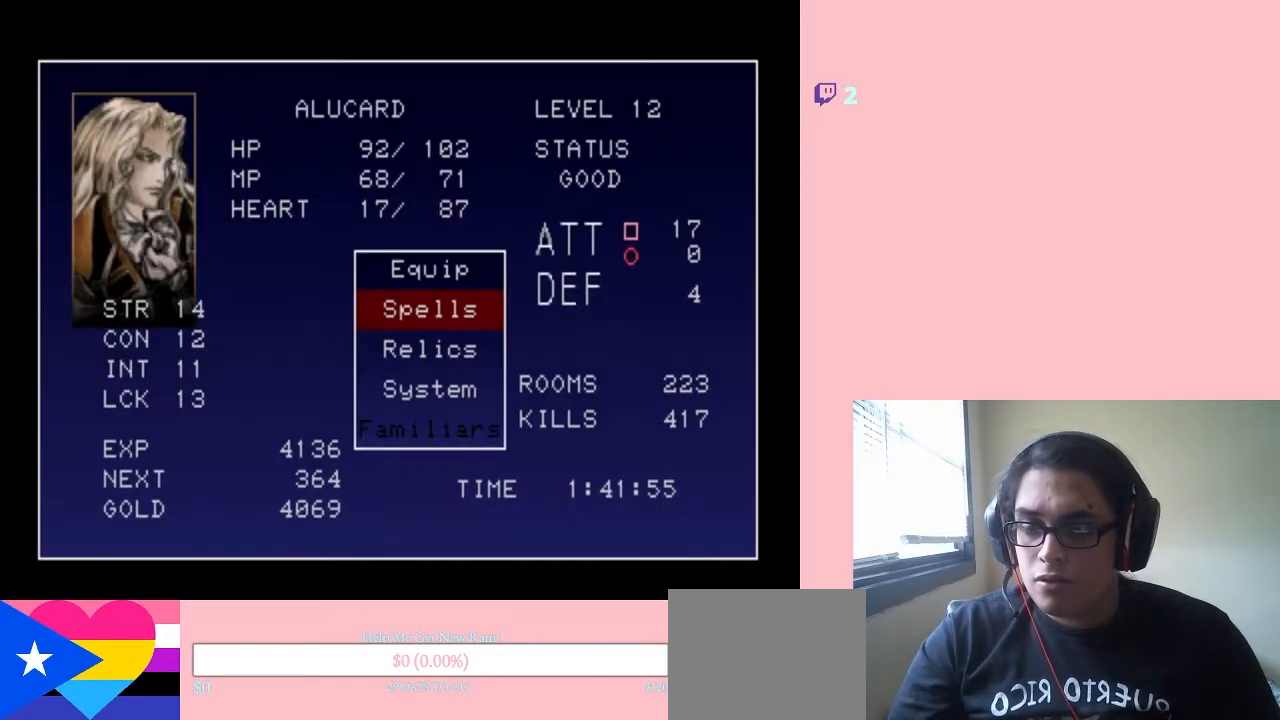
{"buttons": ["B"], "left_stick": "center", "right_stick": "center", "events": [[133, "DPAD_UP", "down"], [250, "DPAD_UP", "up"], [367, "B", "down"]]}
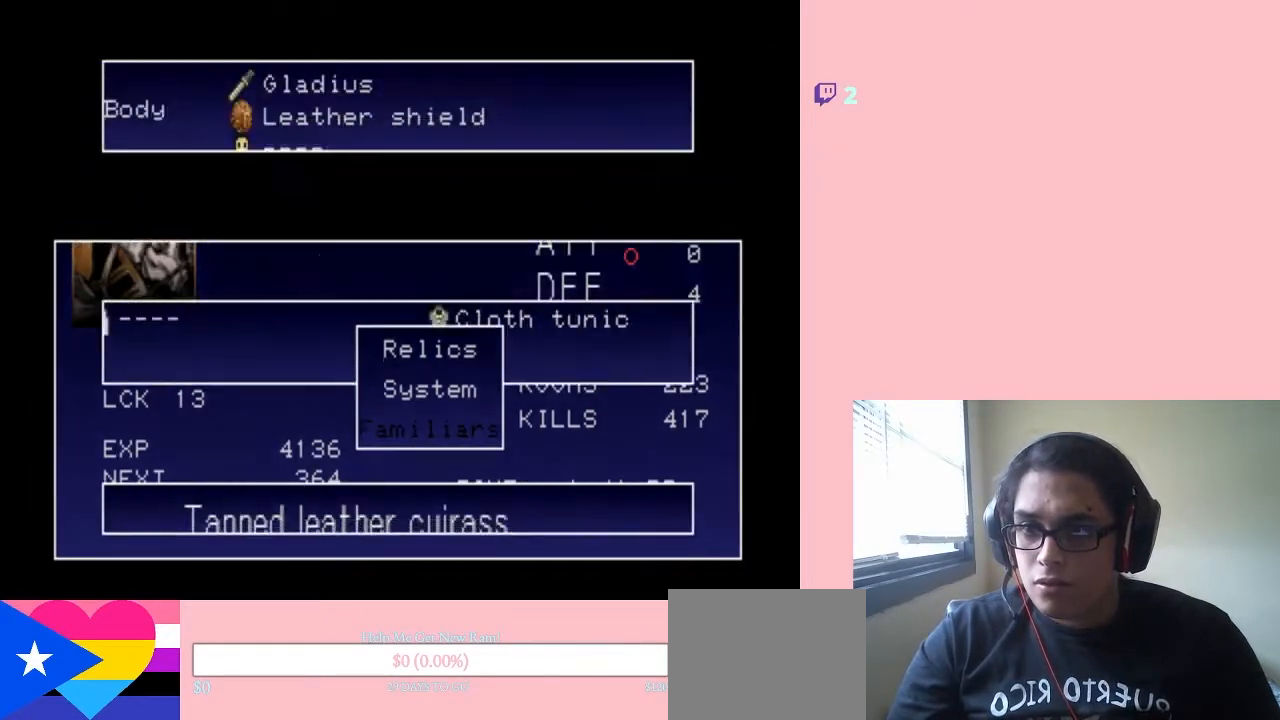
{"buttons": [], "left_stick": "center", "right_stick": "center", "events": [[50, "B", "up"]]}
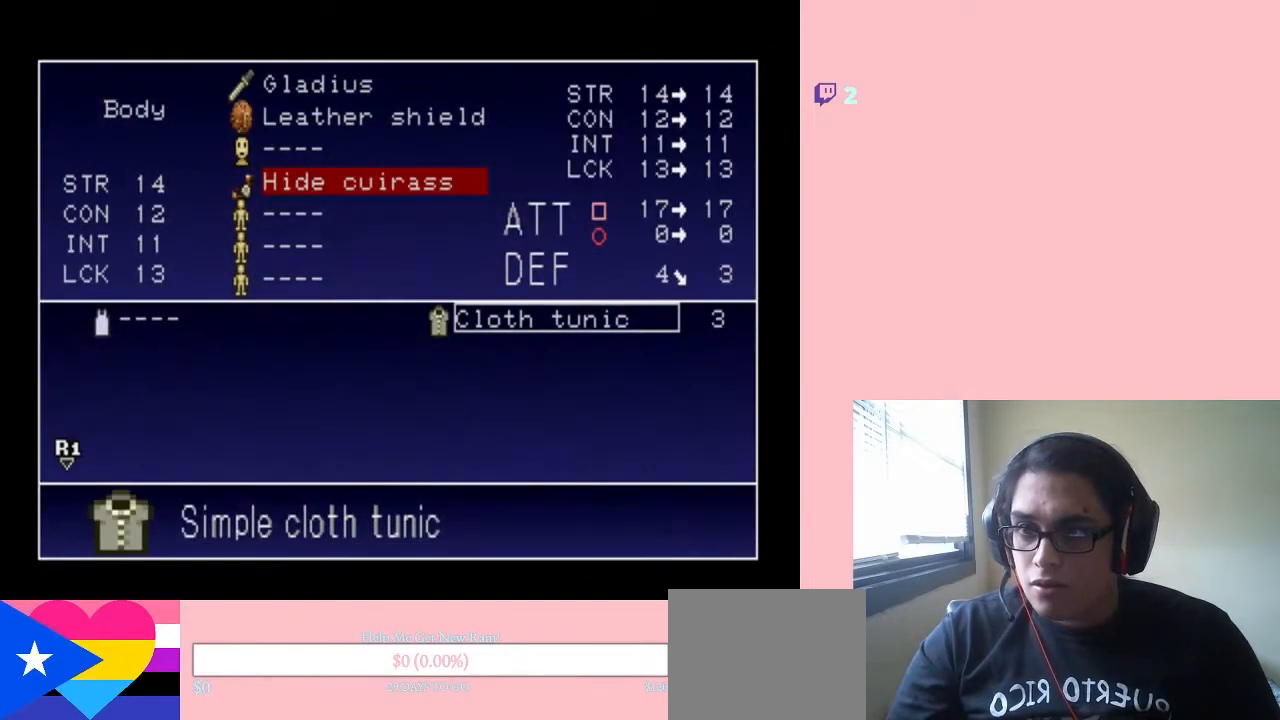
{"buttons": [], "left_stick": "center", "right_stick": "center", "events": []}
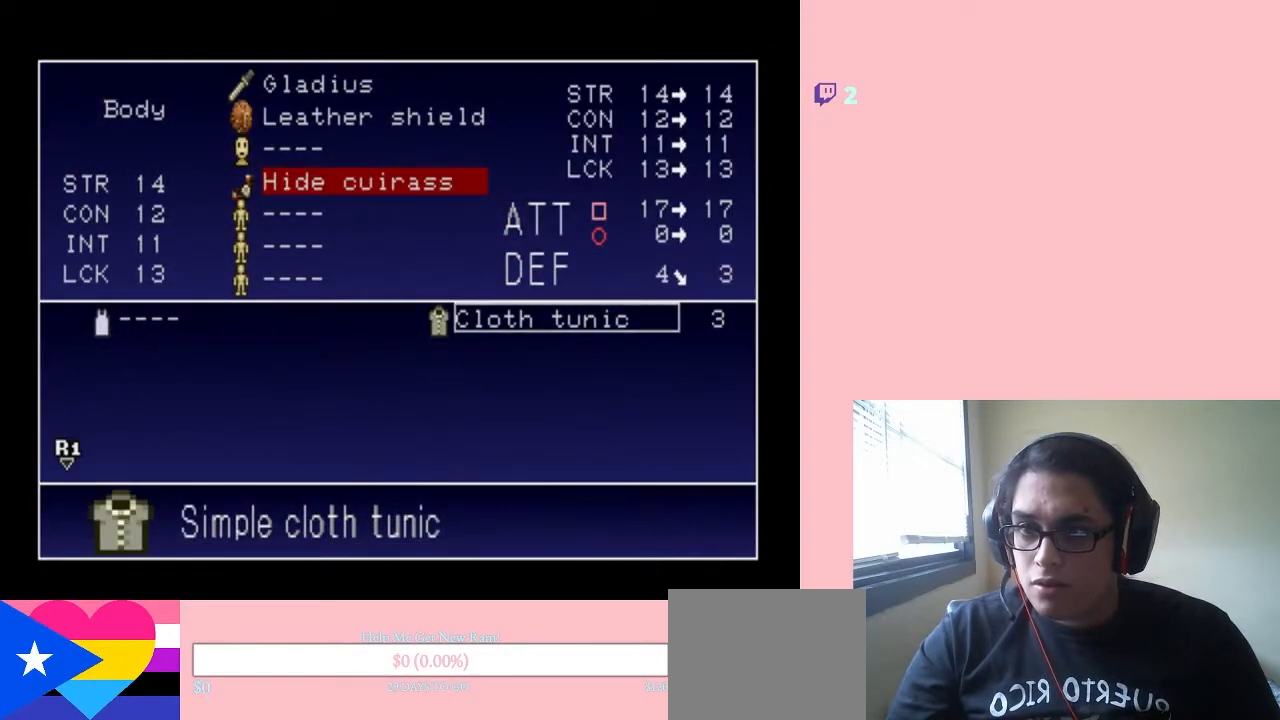
{"buttons": [], "left_stick": "center", "right_stick": "center", "events": [[100, "DPAD_UP", "down"], [133, "DPAD_UP", "up"]]}
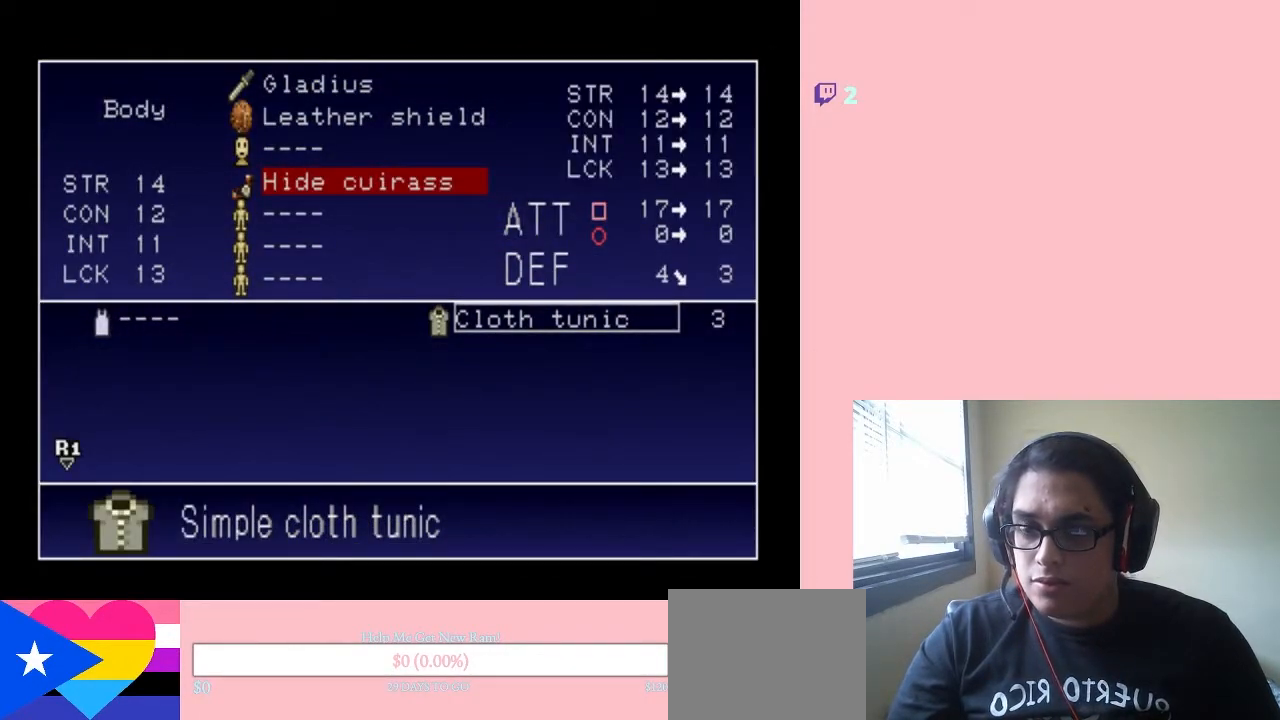
{"buttons": [], "left_stick": "center", "right_stick": "center", "events": [[33, "A", "down"], [100, "A", "up"]]}
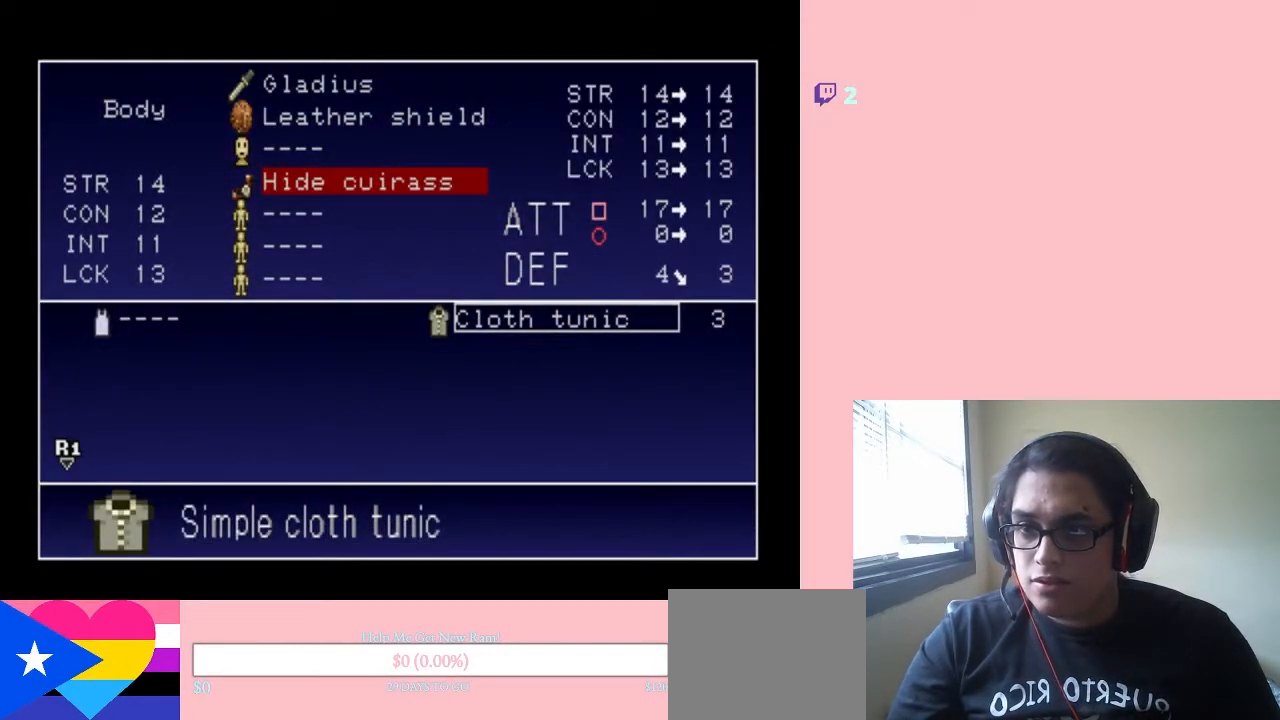
{"buttons": [], "left_stick": "center", "right_stick": "center", "events": [[67, "START", "down"], [200, "START", "up"]]}
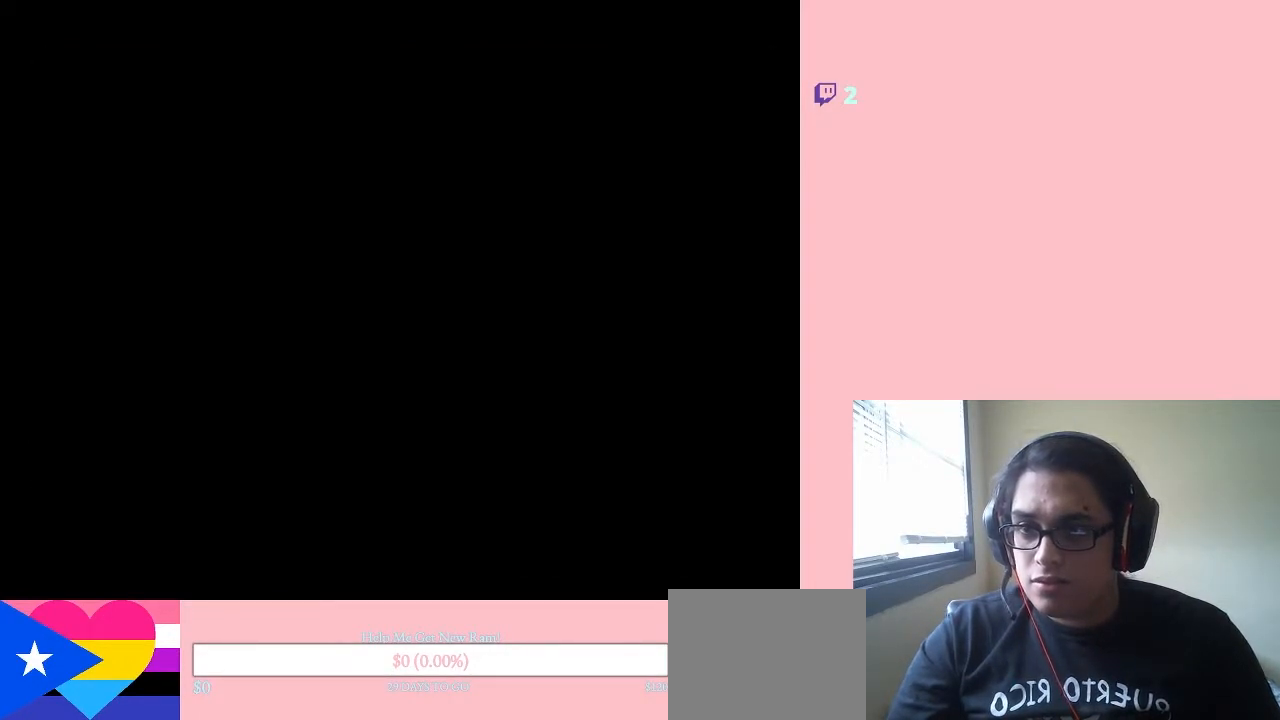
{"buttons": [], "left_stick": "center", "right_stick": "center", "events": []}
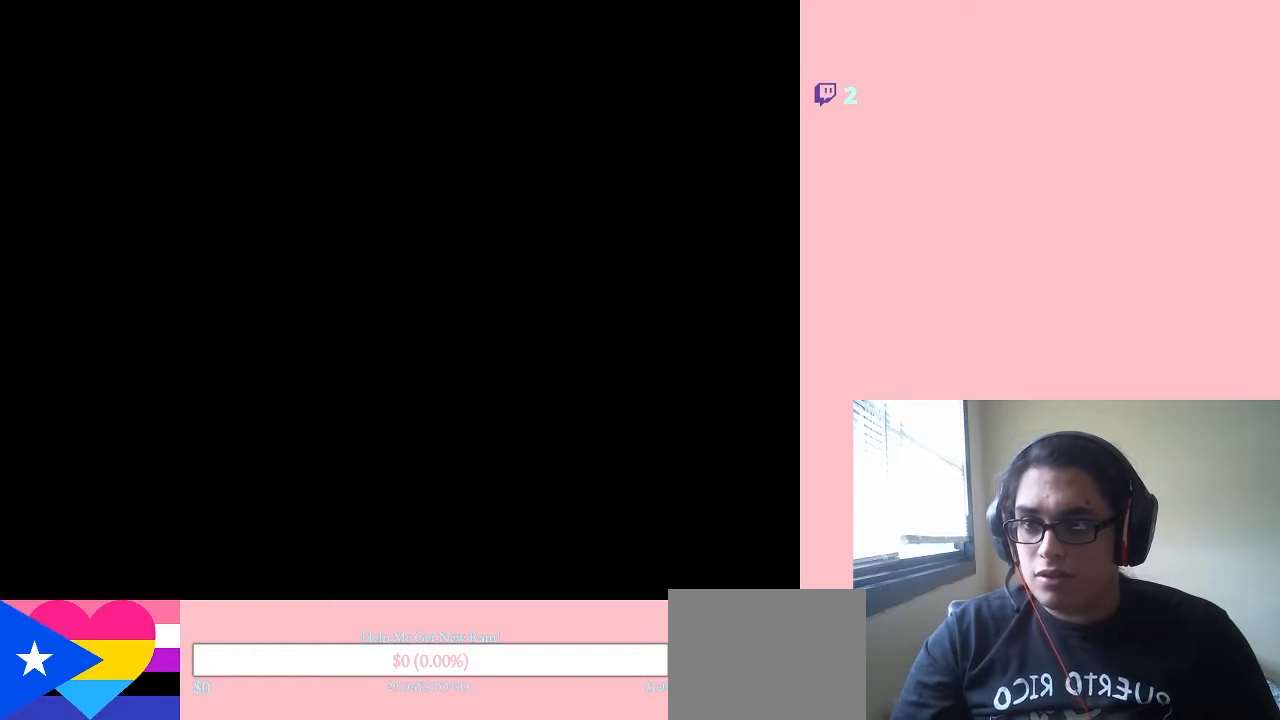
{"buttons": ["START"], "left_stick": "center", "right_stick": "center", "events": [[17, "DPAD_RIGHT", "down"], [433, "DPAD_RIGHT", "up"], [467, "START", "down"]]}
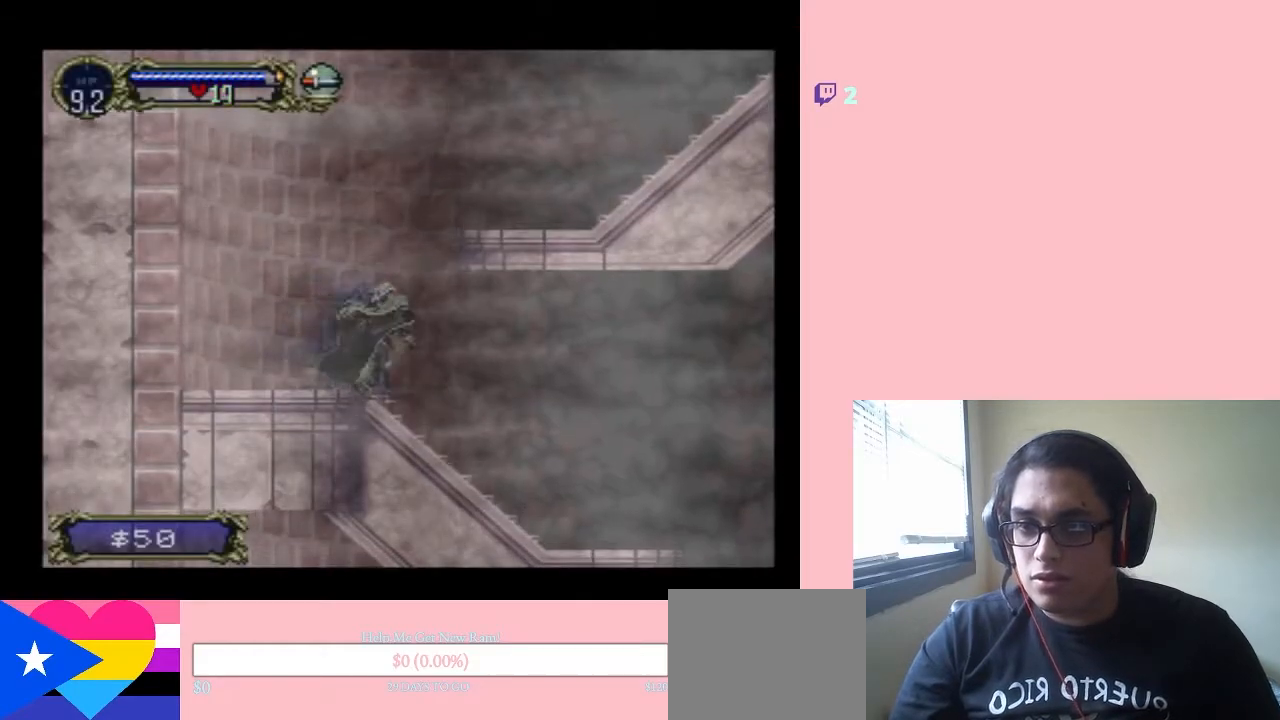
{"buttons": [], "left_stick": "center", "right_stick": "center", "events": [[100, "START", "up"]]}
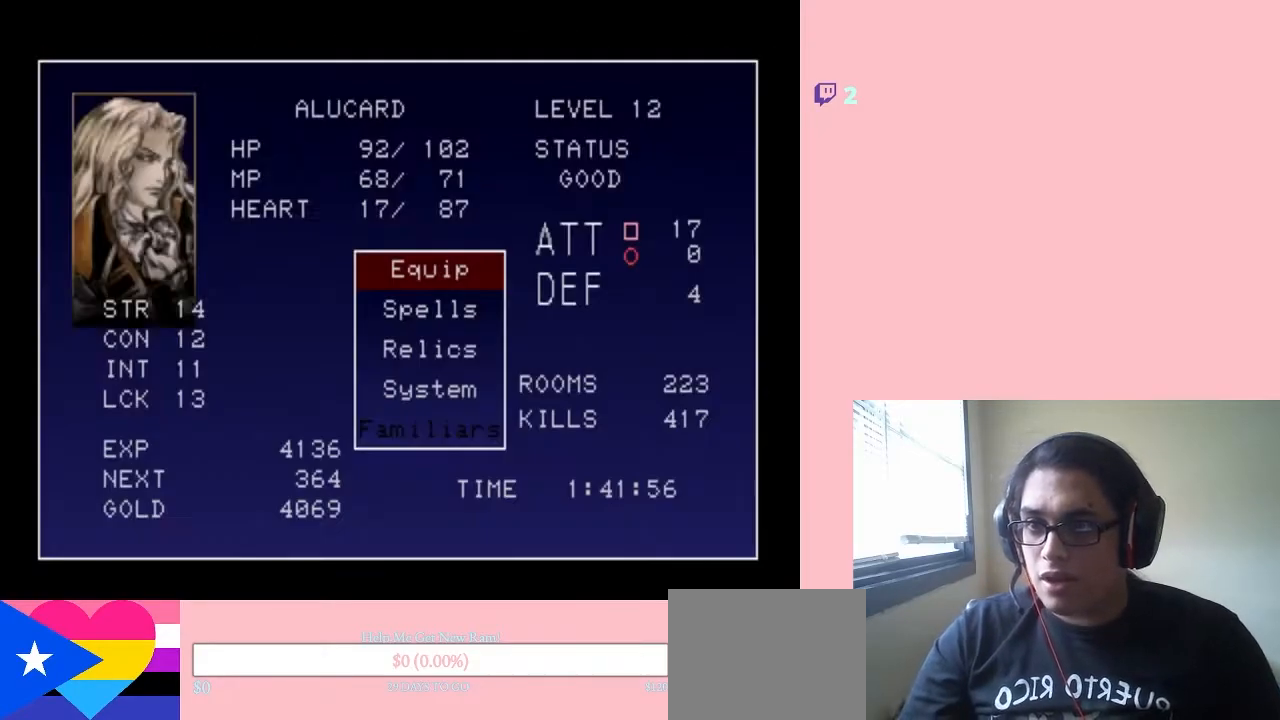
{"buttons": [], "left_stick": "center", "right_stick": "center", "events": [[250, "DPAD_DOWN", "down"], [350, "DPAD_DOWN", "up"]]}
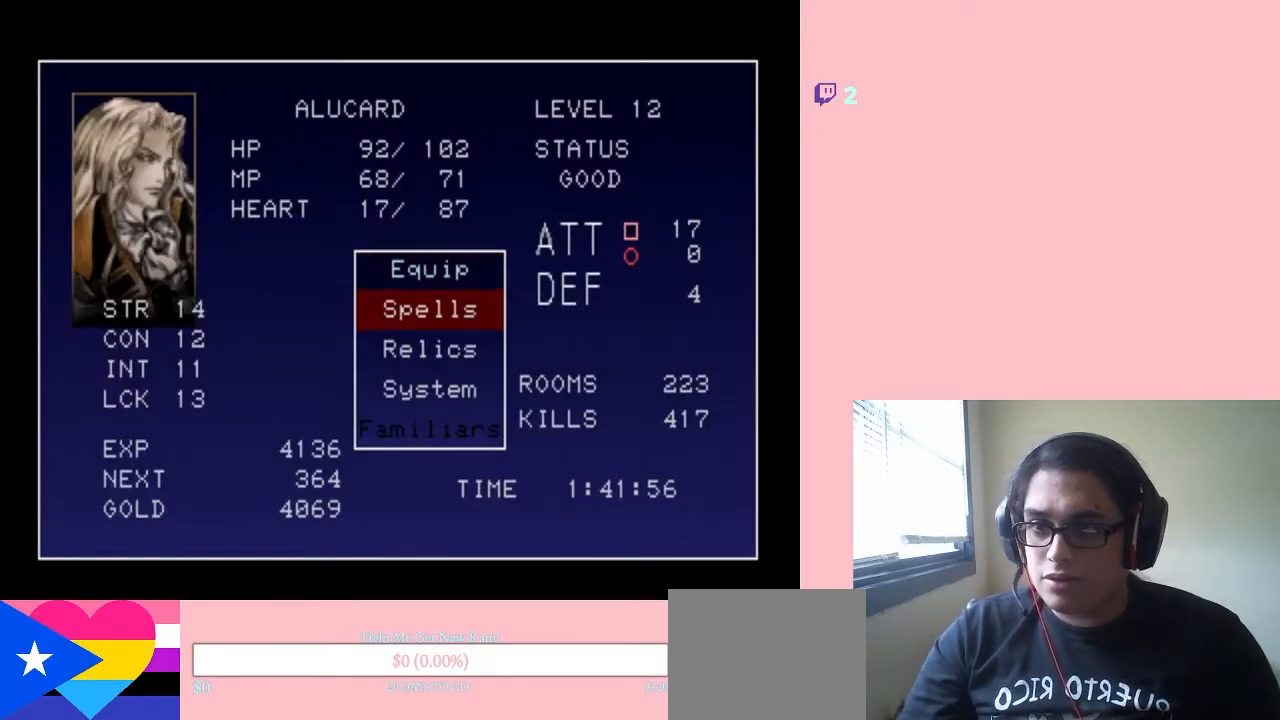
{"buttons": [], "left_stick": "center", "right_stick": "center", "events": [[133, "B", "down"], [250, "B", "up"]]}
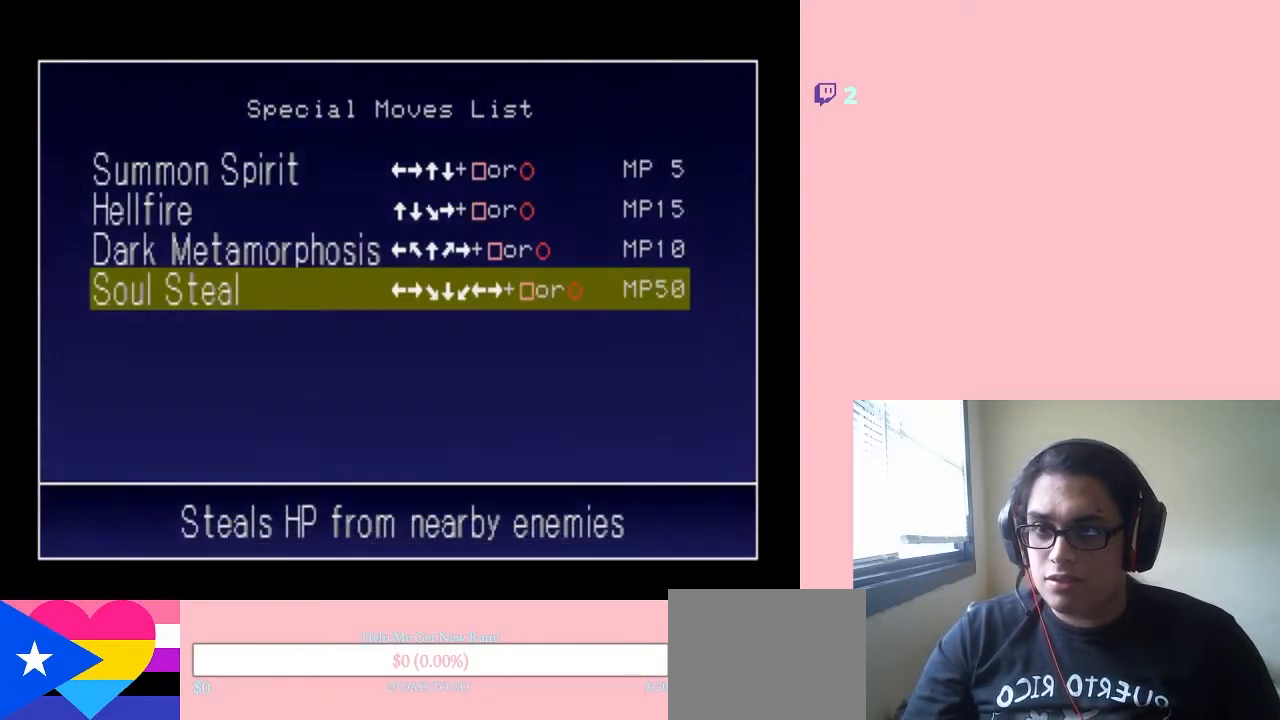
{"buttons": ["START"], "left_stick": "center", "right_stick": "center", "events": [[433, "START", "down"]]}
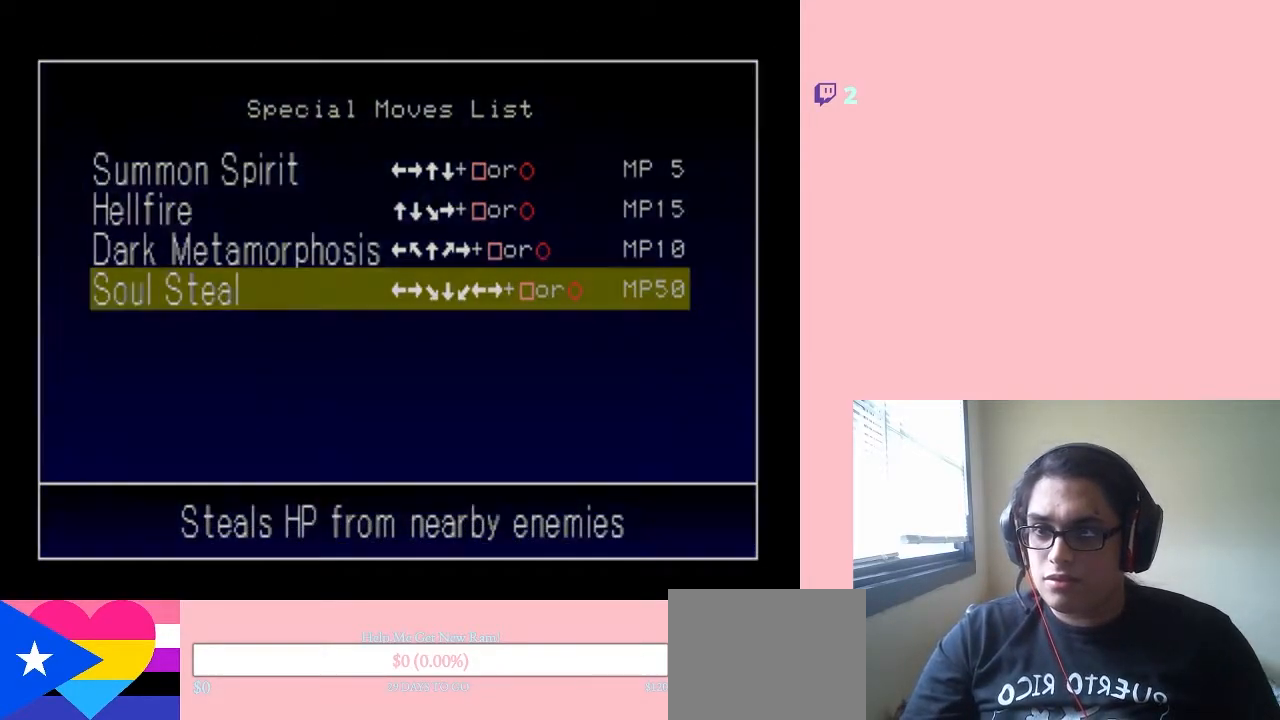
{"buttons": [], "left_stick": "center", "right_stick": "center", "events": [[67, "START", "up"]]}
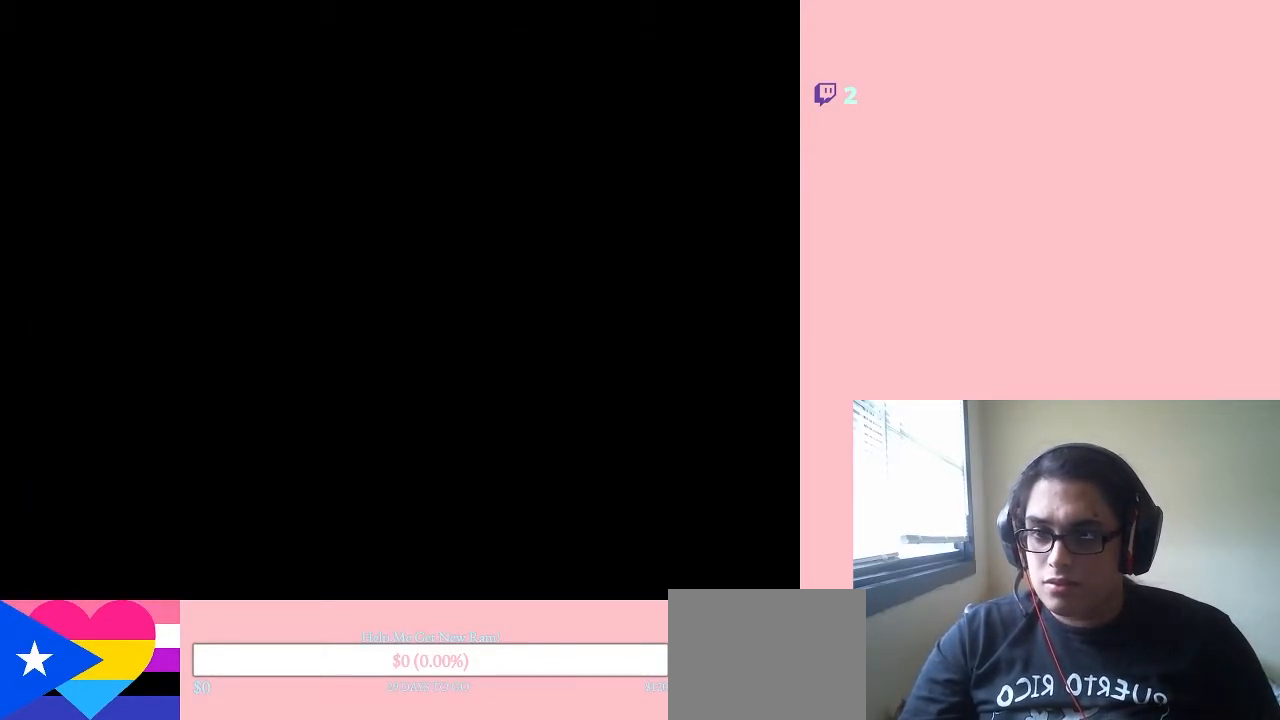
{"buttons": [], "left_stick": "center", "right_stick": "center", "events": [[67, "START", "down"], [217, "START", "up"]]}